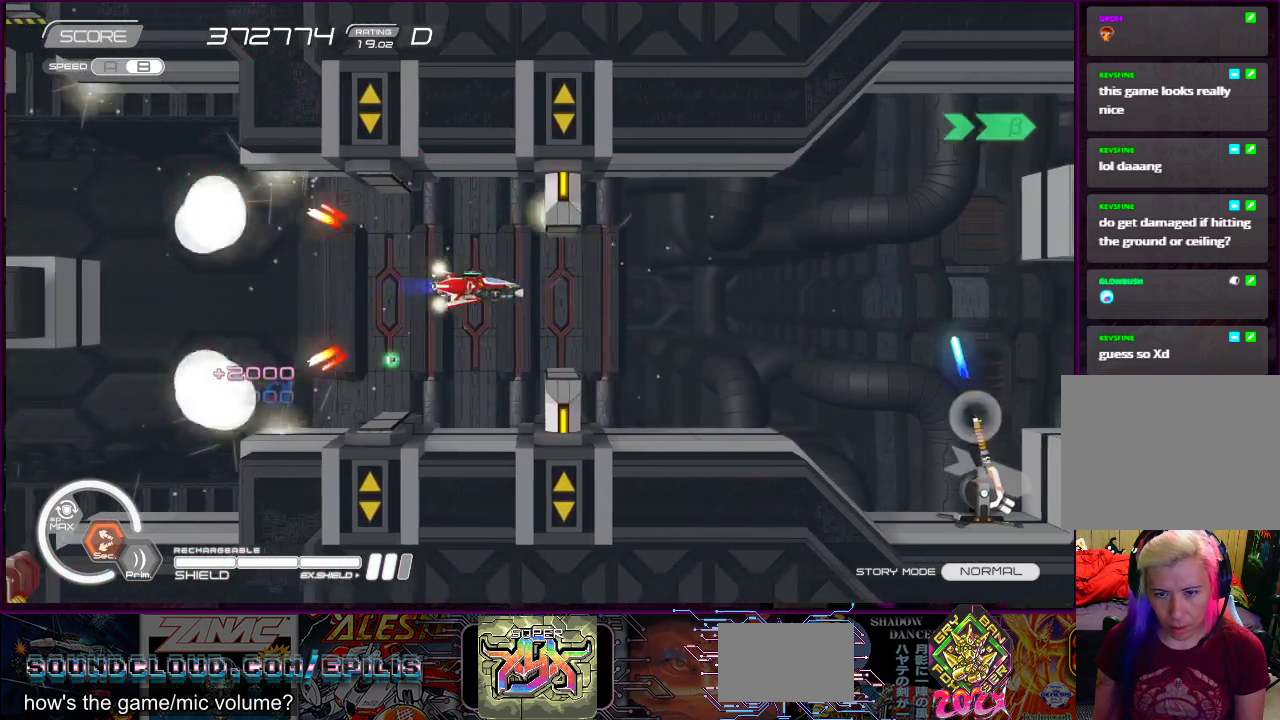
Gameplay with a controller (PlayStation layout); each line is a JSON object with the inputs held at the frame after it. "events" lists button and stick changes between this image and that frame as [ms after this image, input, new state], when the widget could be followed in between. Not read: L3 R3 left_stick.
{"buttons": ["R1", "R2", "DPAD_RIGHT"], "right_stick": "center", "events": [[117, "DPAD_DOWN", "down"], [133, "DPAD_RIGHT", "up"], [167, "DPAD_LEFT", "down"], [217, "DPAD_DOWN", "up"], [317, "DPAD_UP", "down"], [433, "DPAD_LEFT", "up"], [450, "DPAD_RIGHT", "down"], [483, "DPAD_UP", "up"]]}
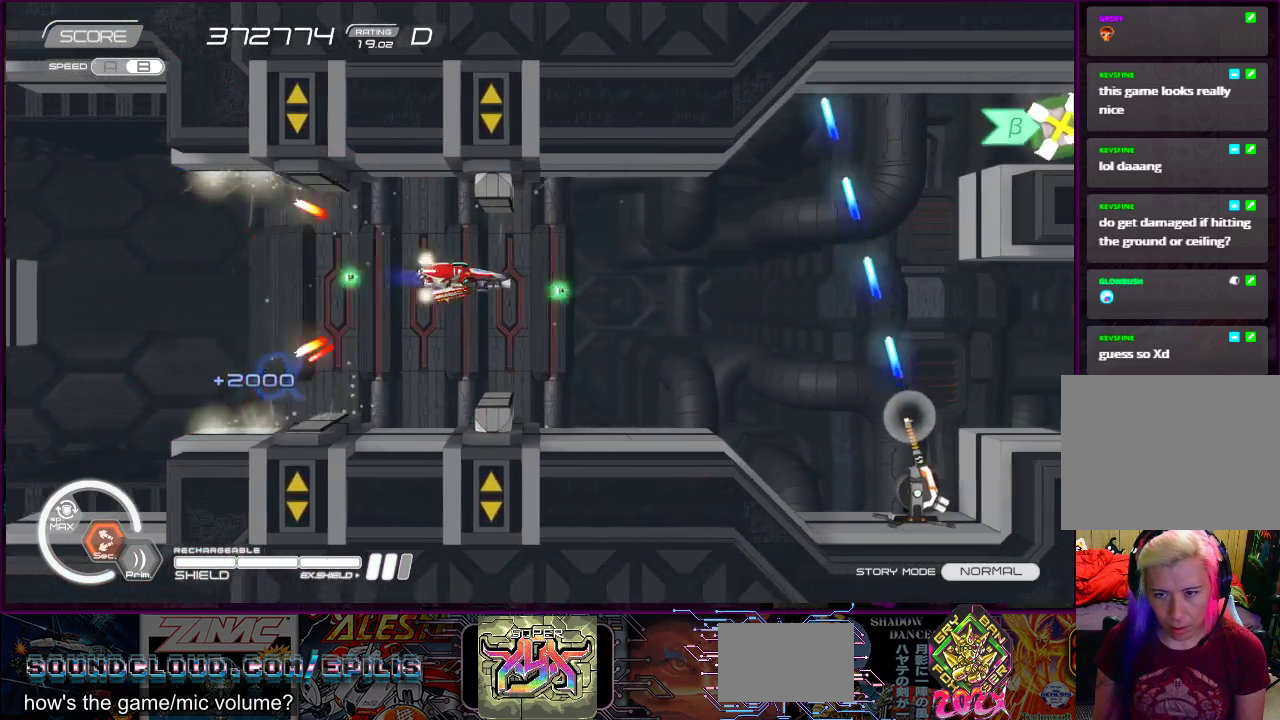
{"buttons": ["SQUARE"], "right_stick": "center", "events": [[33, "R1", "up"], [200, "DPAD_DOWN", "down"], [367, "DPAD_RIGHT", "up"], [467, "SQUARE", "down"], [500, "DPAD_DOWN", "up"], [500, "R2", "up"]]}
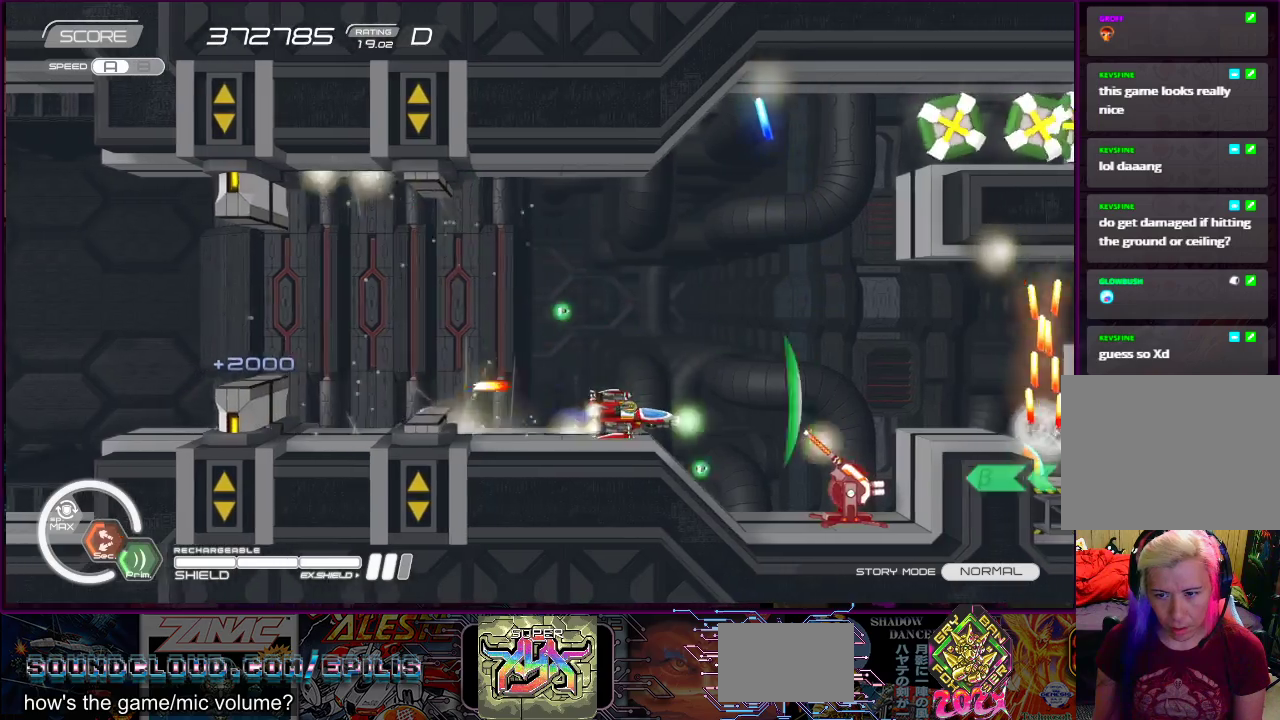
{"buttons": ["SQUARE", "DPAD_DOWN", "DPAD_LEFT"], "right_stick": "center", "events": [[183, "DPAD_LEFT", "down"], [183, "DPAD_UP", "down"], [333, "DPAD_LEFT", "up"], [333, "DPAD_UP", "up"], [483, "DPAD_DOWN", "down"], [483, "DPAD_LEFT", "down"]]}
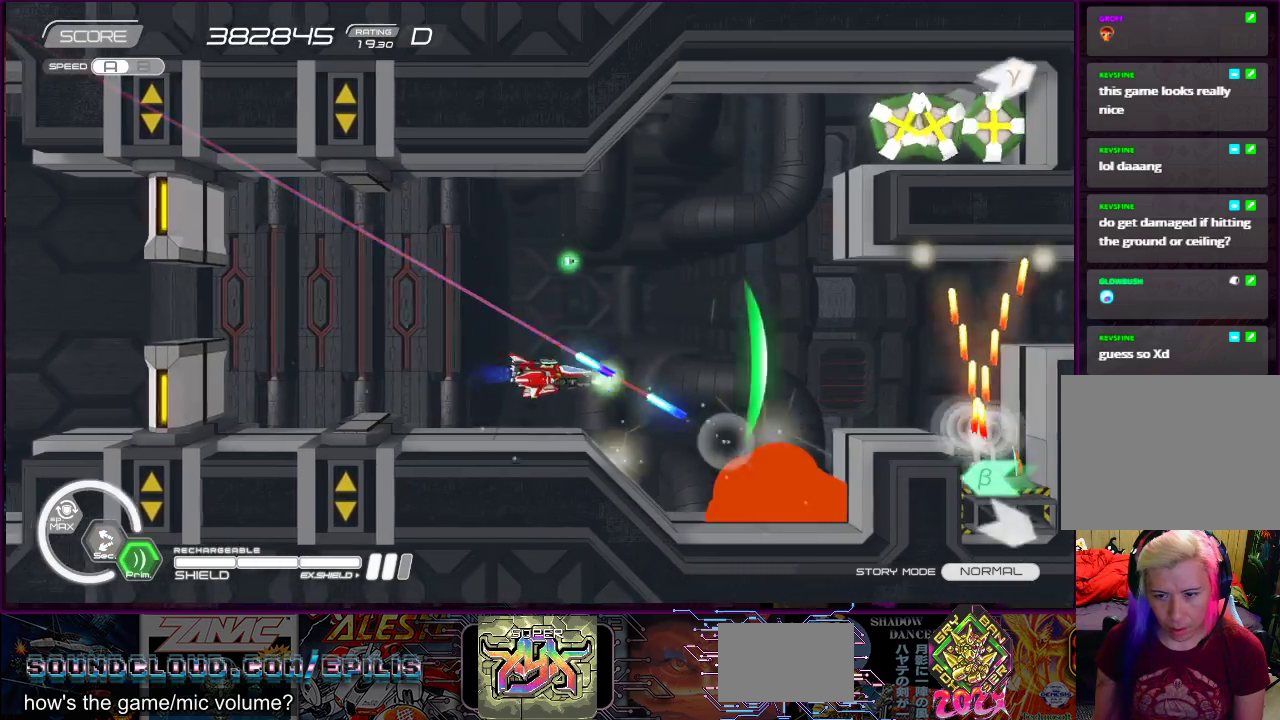
{"buttons": ["SQUARE"], "right_stick": "center", "events": [[50, "DPAD_DOWN", "up"], [117, "DPAD_UP", "down"], [150, "DPAD_UP", "up"], [317, "DPAD_LEFT", "up"]]}
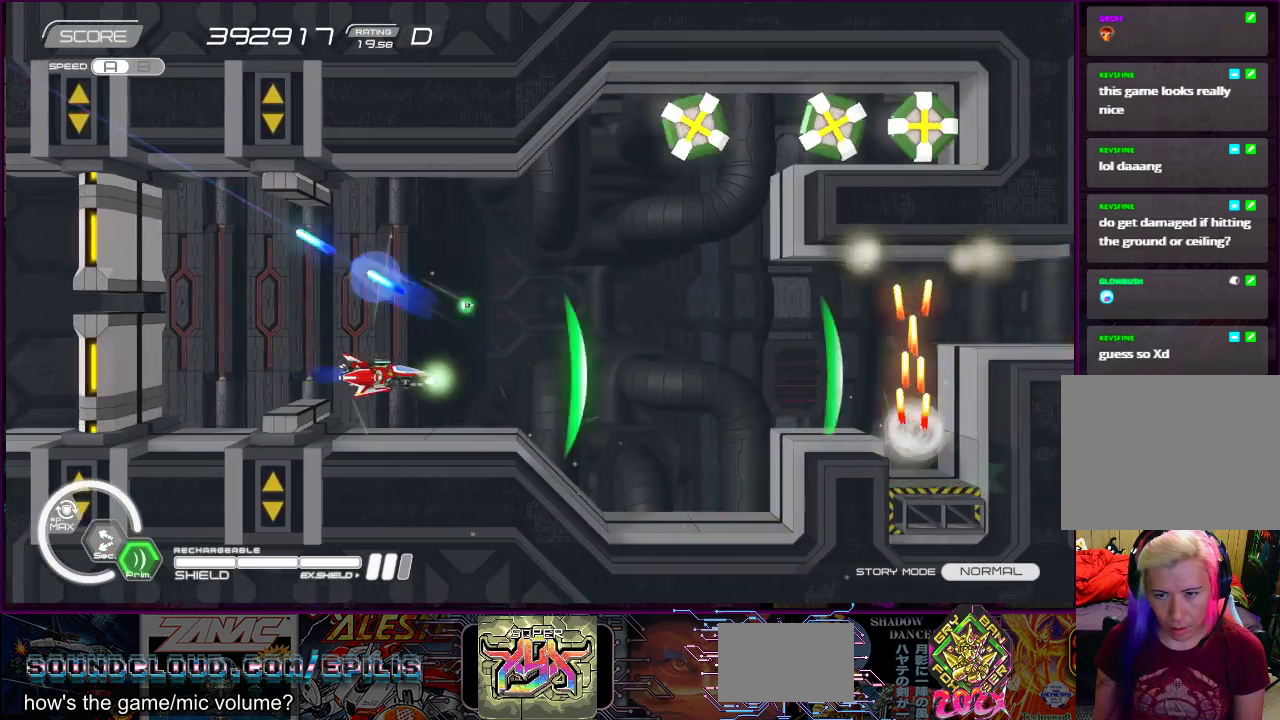
{"buttons": ["SQUARE"], "right_stick": "center", "events": [[17, "DPAD_RIGHT", "down"], [17, "DPAD_UP", "down"], [183, "DPAD_RIGHT", "up"], [250, "DPAD_LEFT", "down"], [367, "DPAD_LEFT", "up"], [400, "DPAD_UP", "up"]]}
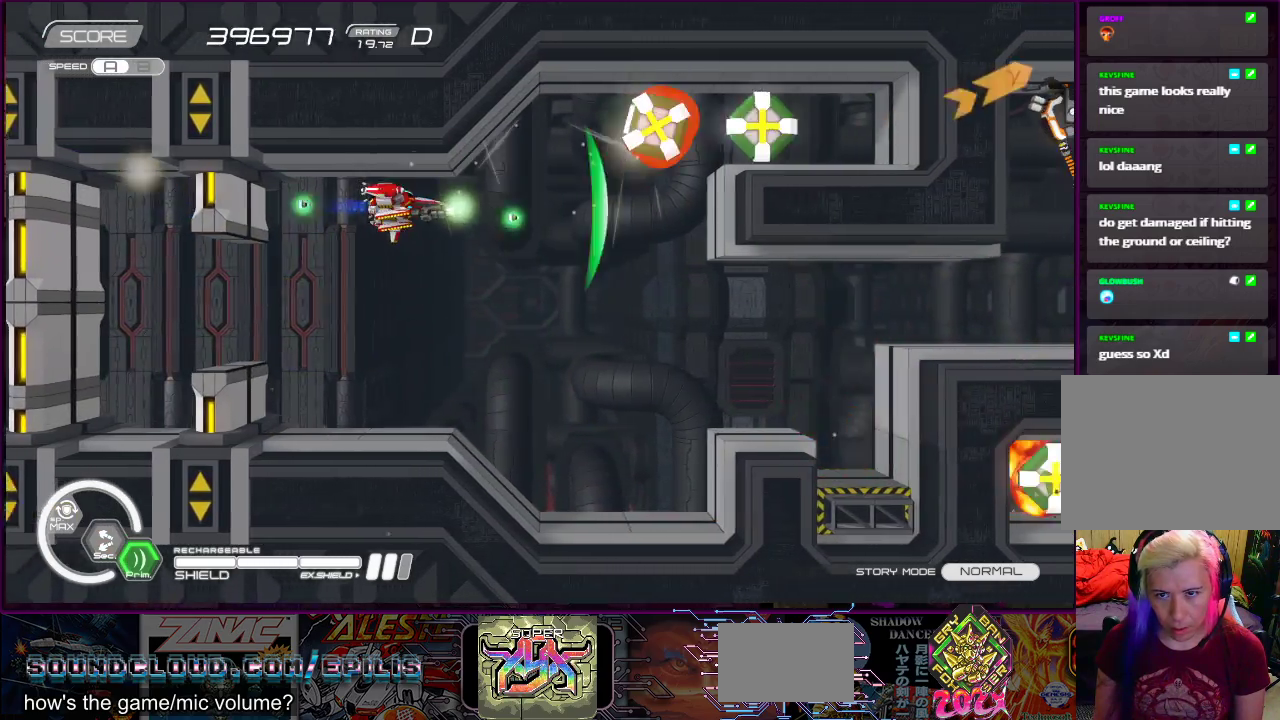
{"buttons": ["SQUARE", "DPAD_DOWN", "DPAD_RIGHT"], "right_stick": "center", "events": [[383, "DPAD_RIGHT", "down"], [433, "DPAD_DOWN", "down"]]}
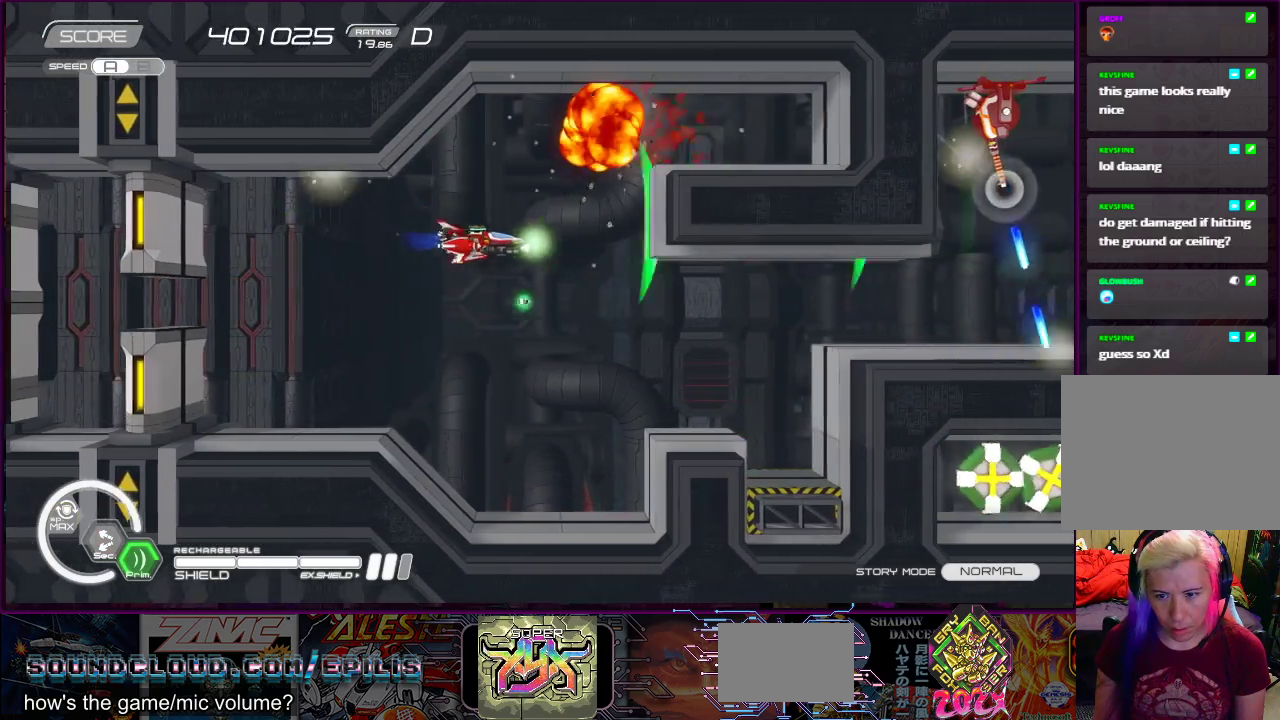
{"buttons": ["SQUARE", "DPAD_LEFT"], "right_stick": "center", "events": [[83, "DPAD_RIGHT", "up"], [333, "DPAD_DOWN", "up"], [500, "DPAD_LEFT", "down"]]}
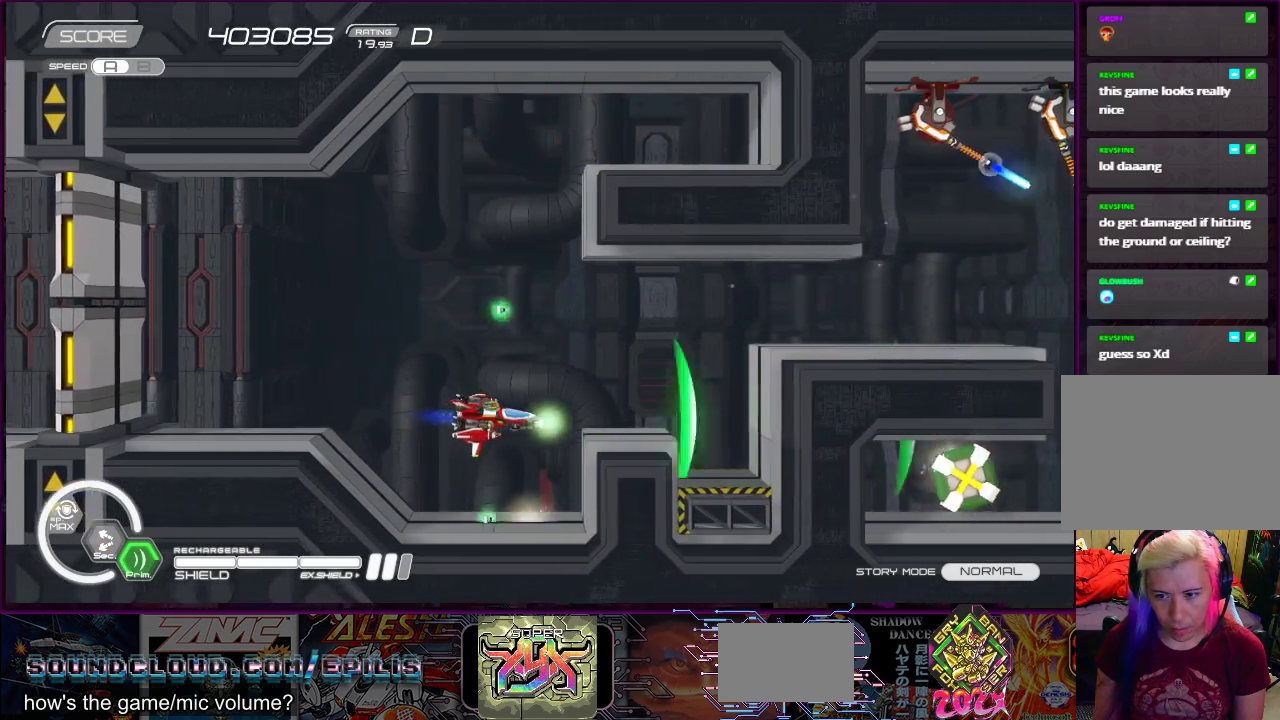
{"buttons": ["SQUARE", "DPAD_UP", "DPAD_LEFT"], "right_stick": "center", "events": [[167, "DPAD_LEFT", "up"], [383, "DPAD_UP", "down"], [400, "DPAD_LEFT", "down"]]}
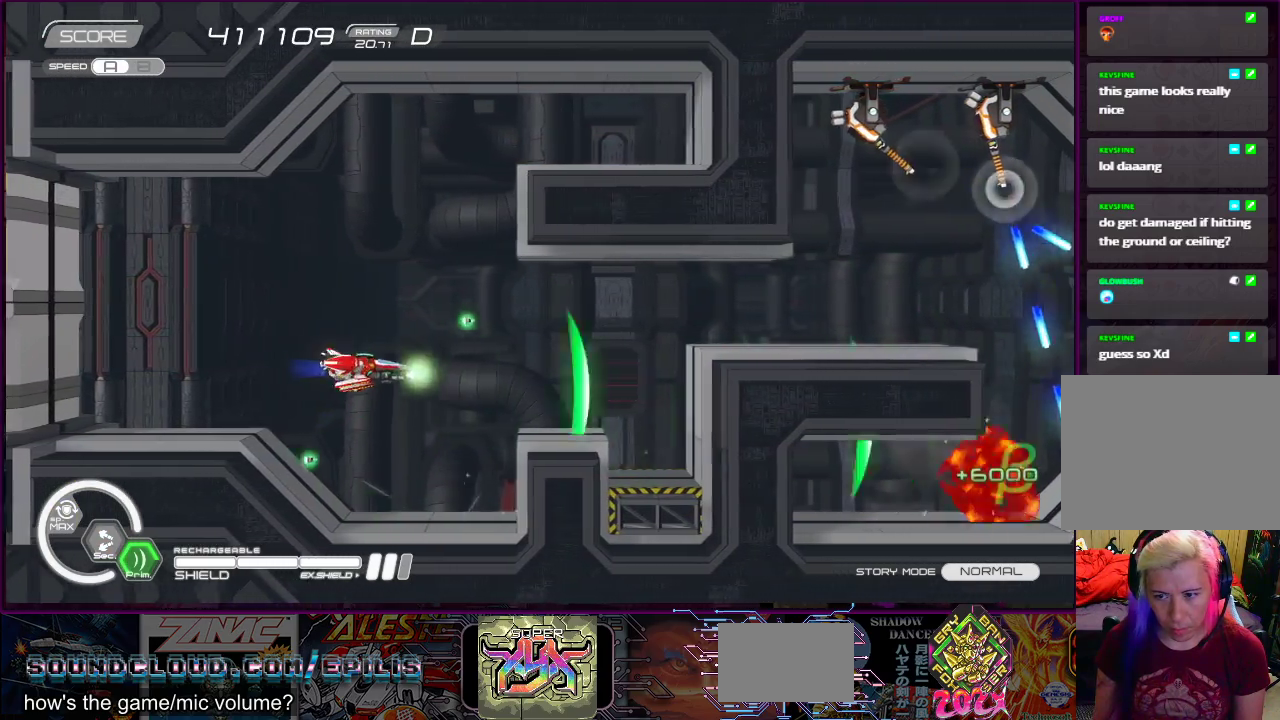
{"buttons": ["SQUARE"], "right_stick": "center", "events": [[67, "DPAD_LEFT", "up"], [433, "DPAD_UP", "up"]]}
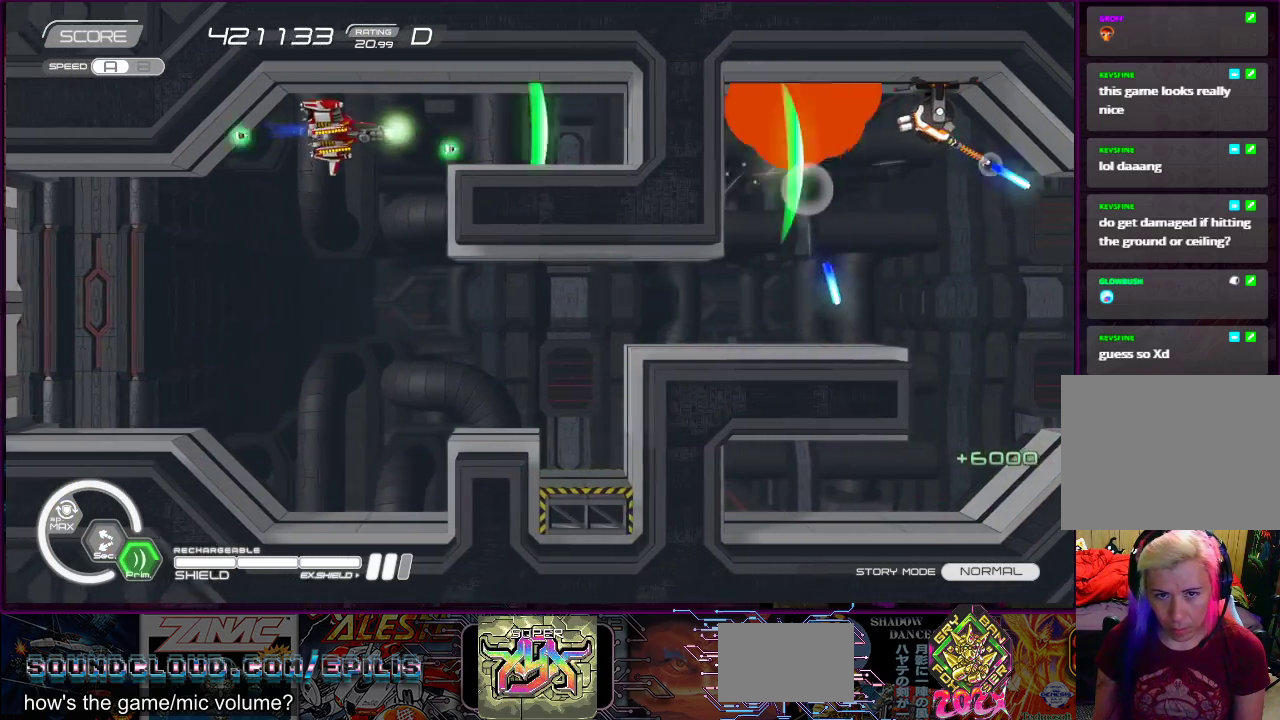
{"buttons": ["SQUARE"], "right_stick": "center", "events": [[17, "DPAD_LEFT", "down"], [167, "DPAD_LEFT", "up"]]}
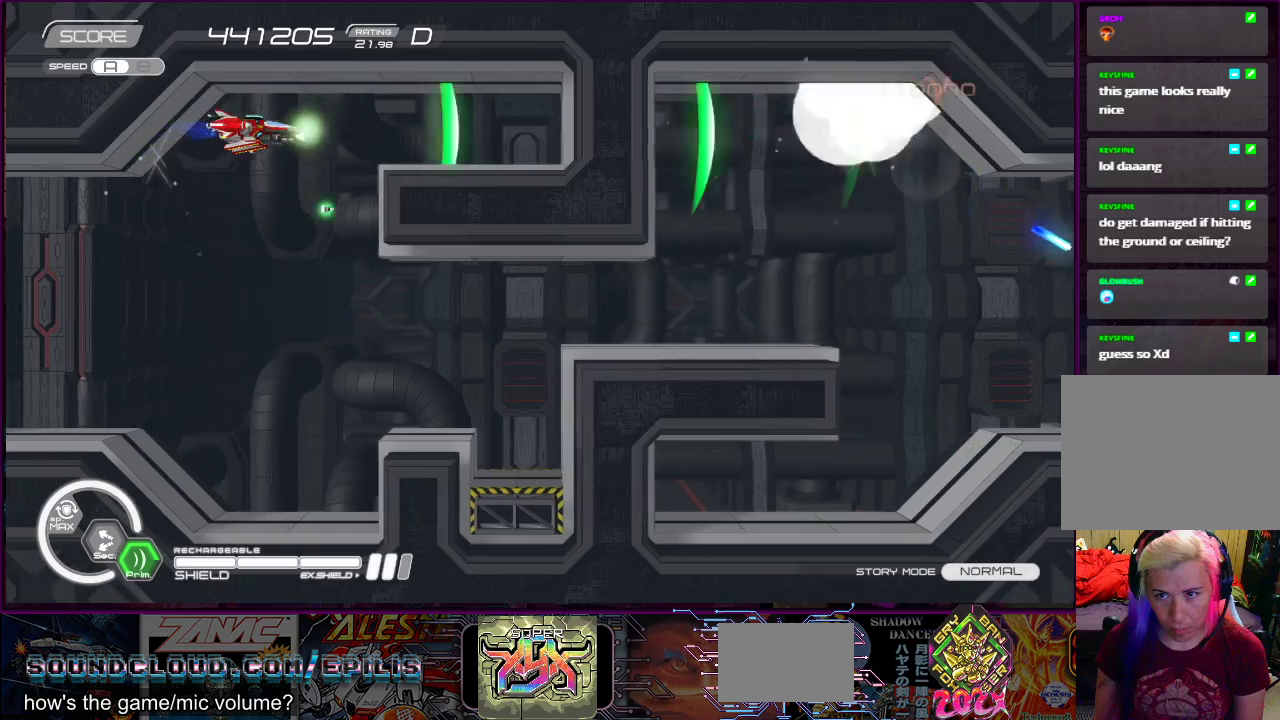
{"buttons": ["SQUARE"], "right_stick": "center", "events": [[17, "DPAD_DOWN", "down"], [33, "DPAD_LEFT", "down"], [133, "DPAD_LEFT", "up"], [400, "DPAD_DOWN", "up"]]}
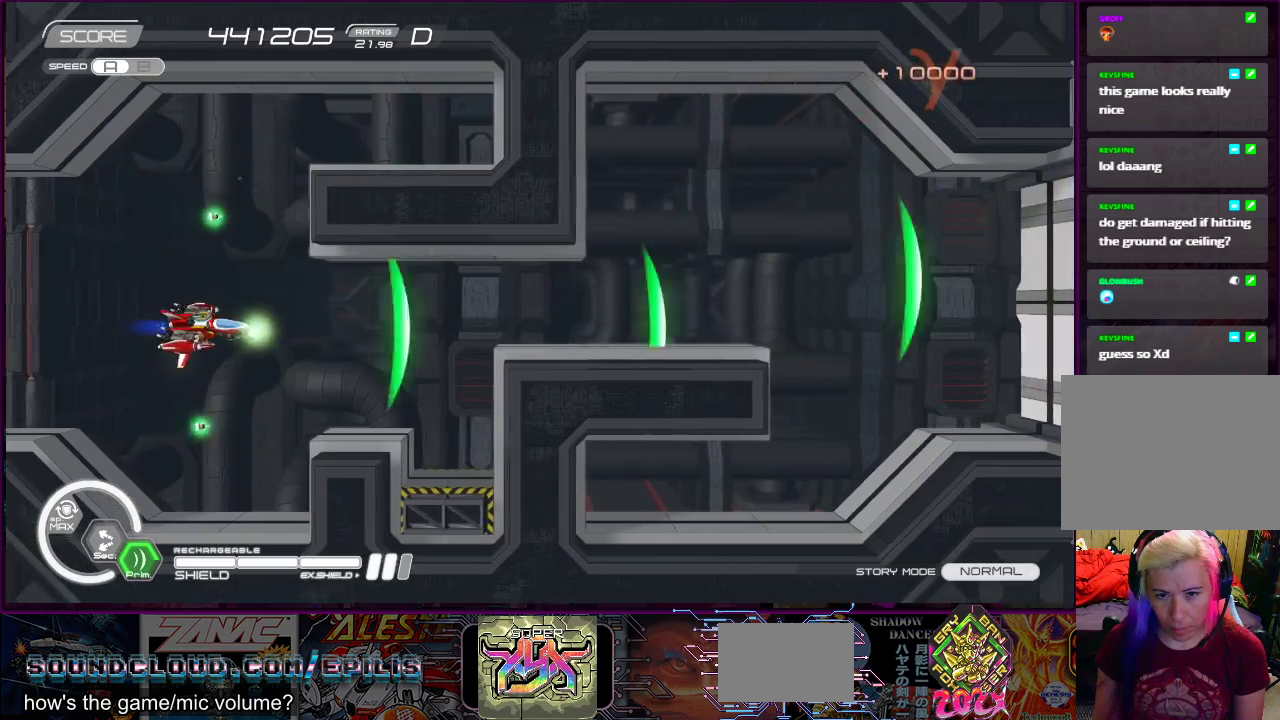
{"buttons": ["SQUARE", "DPAD_RIGHT"], "right_stick": "center", "events": [[83, "DPAD_RIGHT", "down"], [117, "DPAD_UP", "down"], [167, "DPAD_UP", "up"], [183, "DPAD_RIGHT", "up"], [500, "DPAD_RIGHT", "down"]]}
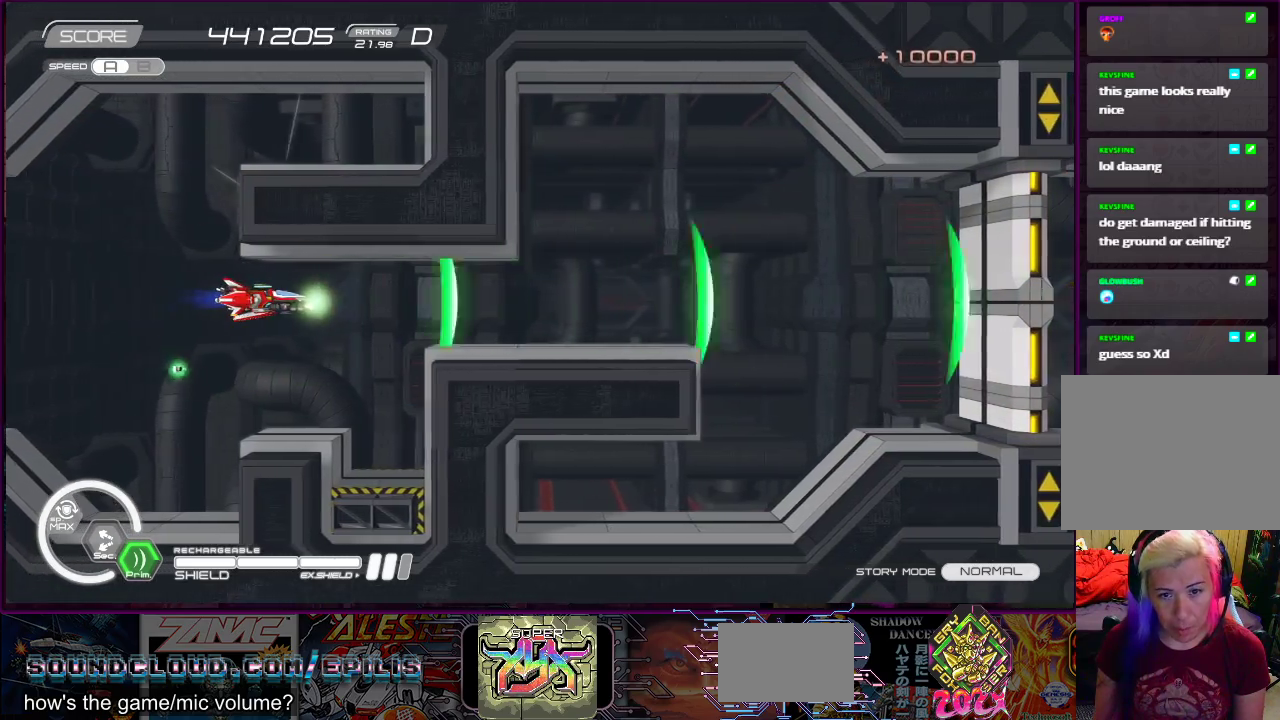
{"buttons": ["SQUARE", "DPAD_RIGHT"], "right_stick": "center", "events": []}
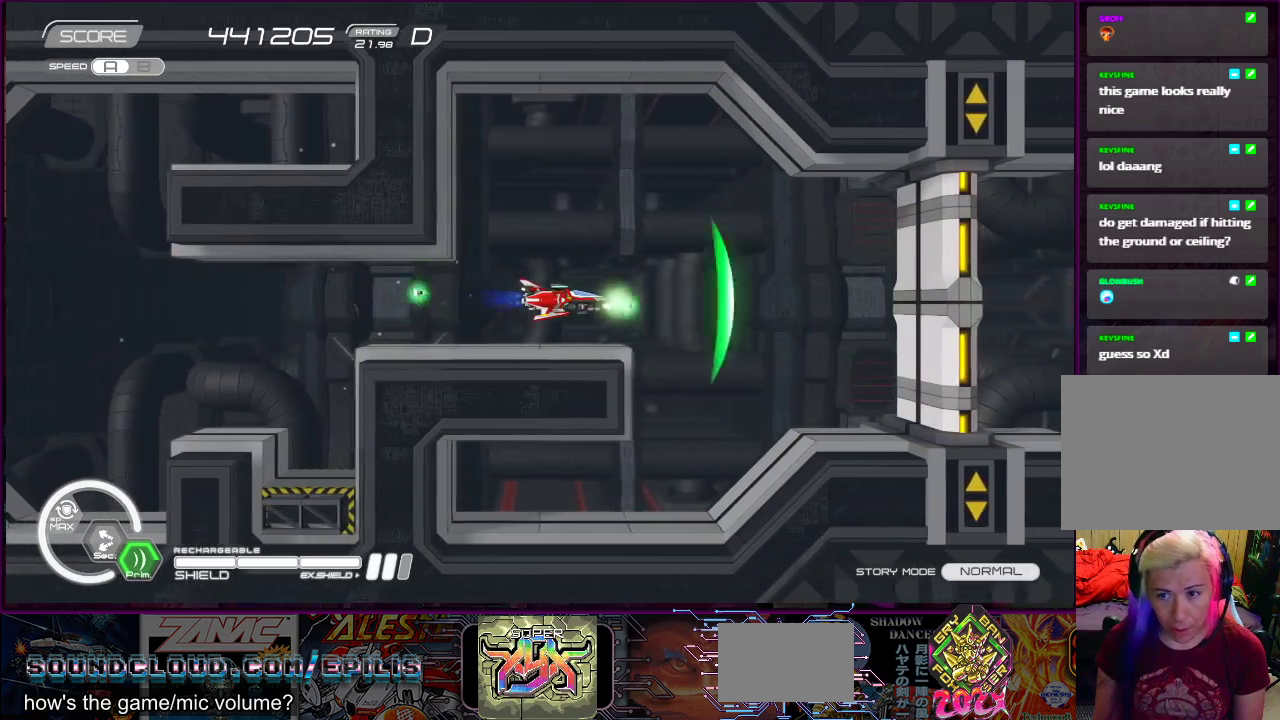
{"buttons": ["SQUARE"], "right_stick": "center", "events": [[33, "DPAD_RIGHT", "up"], [267, "DPAD_LEFT", "down"], [333, "DPAD_UP", "down"], [417, "DPAD_LEFT", "up"], [417, "DPAD_UP", "up"]]}
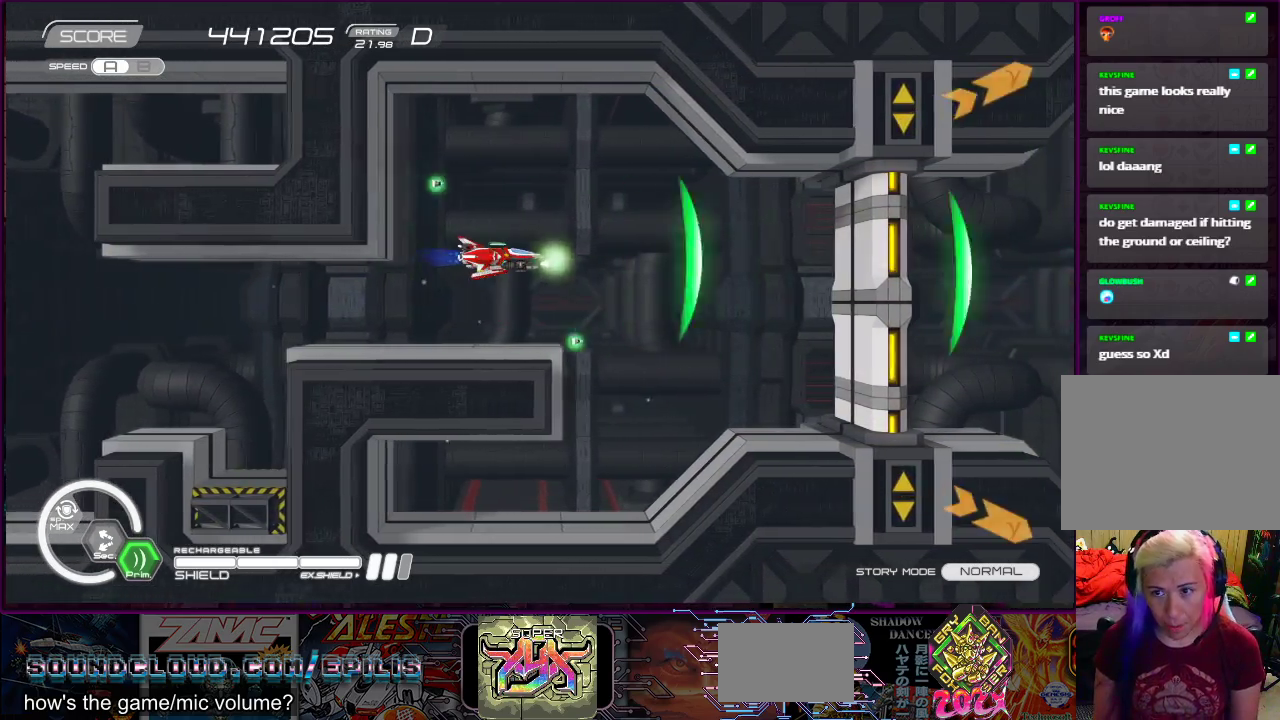
{"buttons": ["SQUARE", "DPAD_DOWN", "DPAD_RIGHT"], "right_stick": "center", "events": [[233, "DPAD_RIGHT", "down"], [467, "DPAD_DOWN", "down"]]}
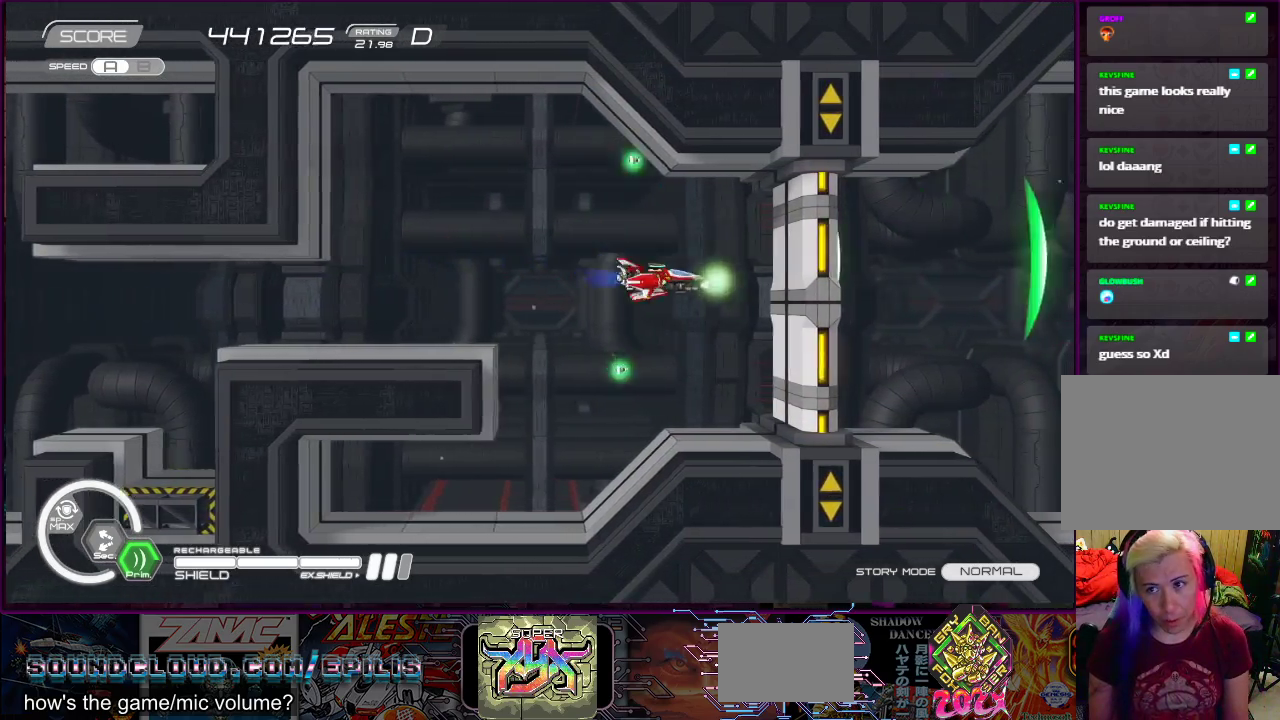
{"buttons": ["SQUARE"], "right_stick": "center", "events": [[17, "DPAD_DOWN", "up"], [33, "DPAD_RIGHT", "up"], [267, "DPAD_LEFT", "down"], [417, "DPAD_LEFT", "up"]]}
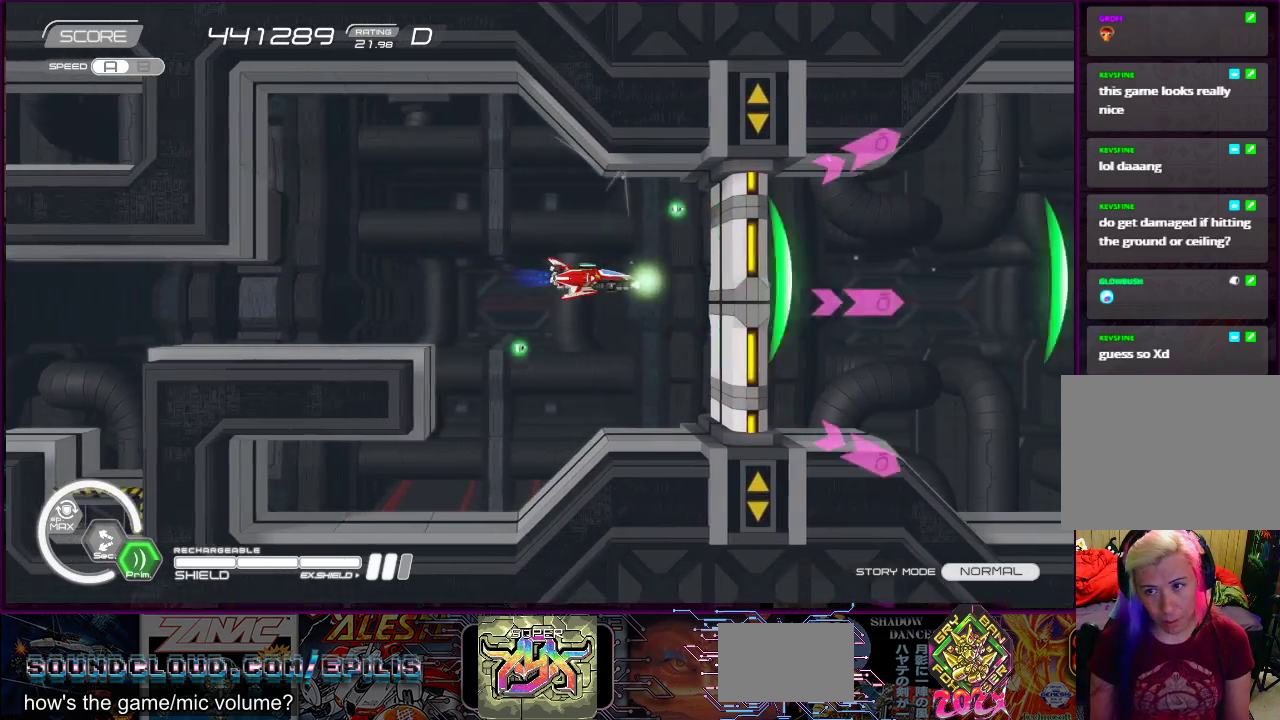
{"buttons": ["SQUARE"], "right_stick": "center", "events": [[83, "DPAD_LEFT", "down"], [217, "DPAD_LEFT", "up"]]}
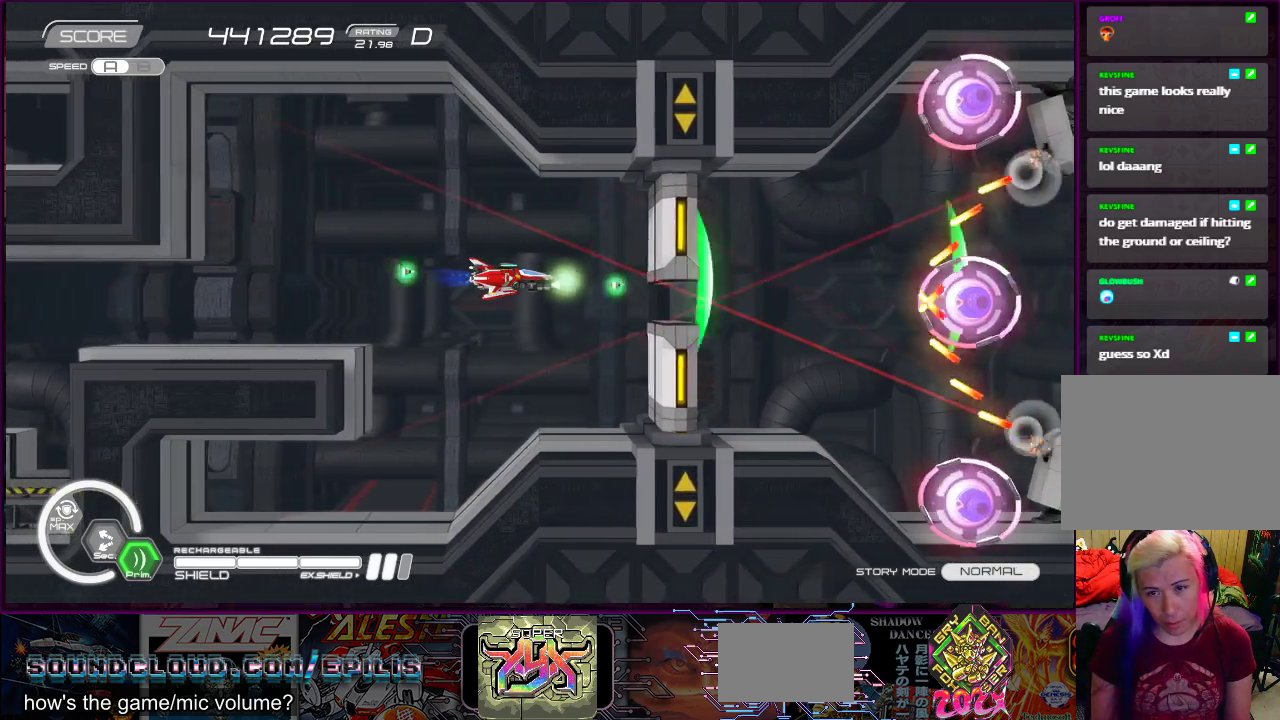
{"buttons": ["SQUARE"], "right_stick": "center", "events": [[233, "DPAD_DOWN", "down"], [233, "DPAD_LEFT", "down"], [317, "DPAD_DOWN", "up"], [317, "DPAD_LEFT", "up"]]}
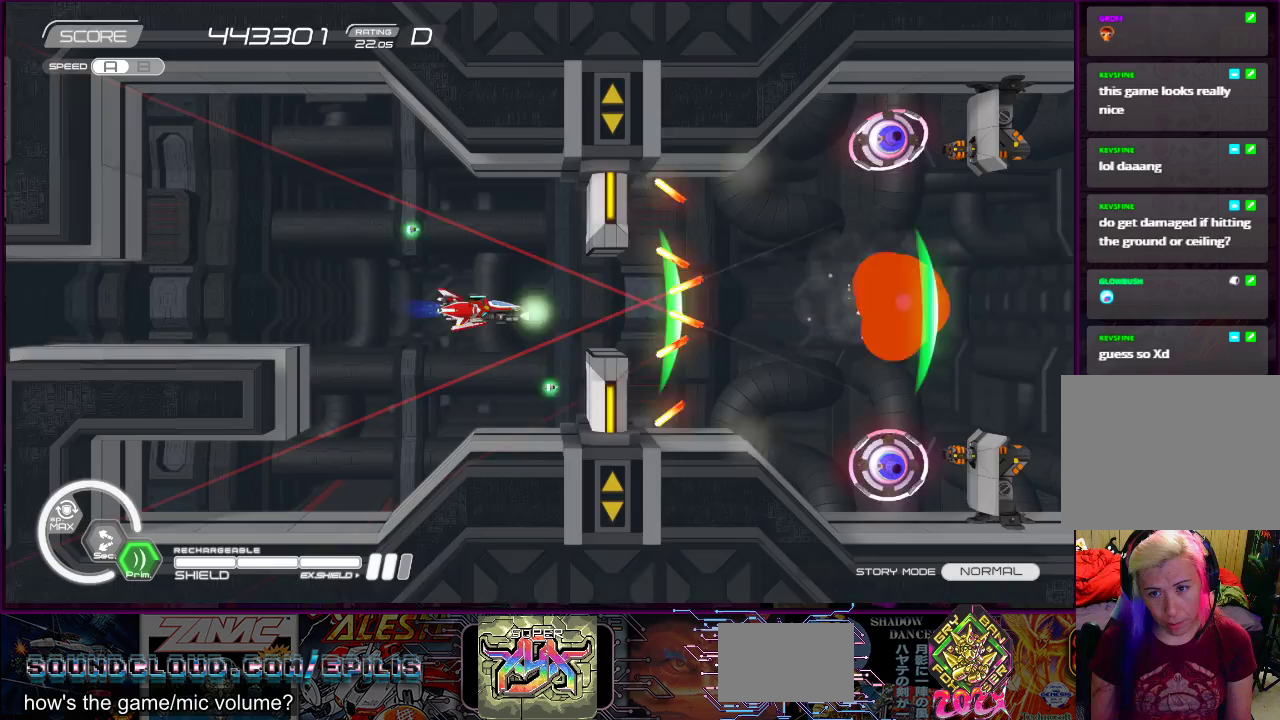
{"buttons": ["SQUARE"], "right_stick": "center", "events": [[50, "DPAD_LEFT", "down"], [283, "DPAD_LEFT", "up"]]}
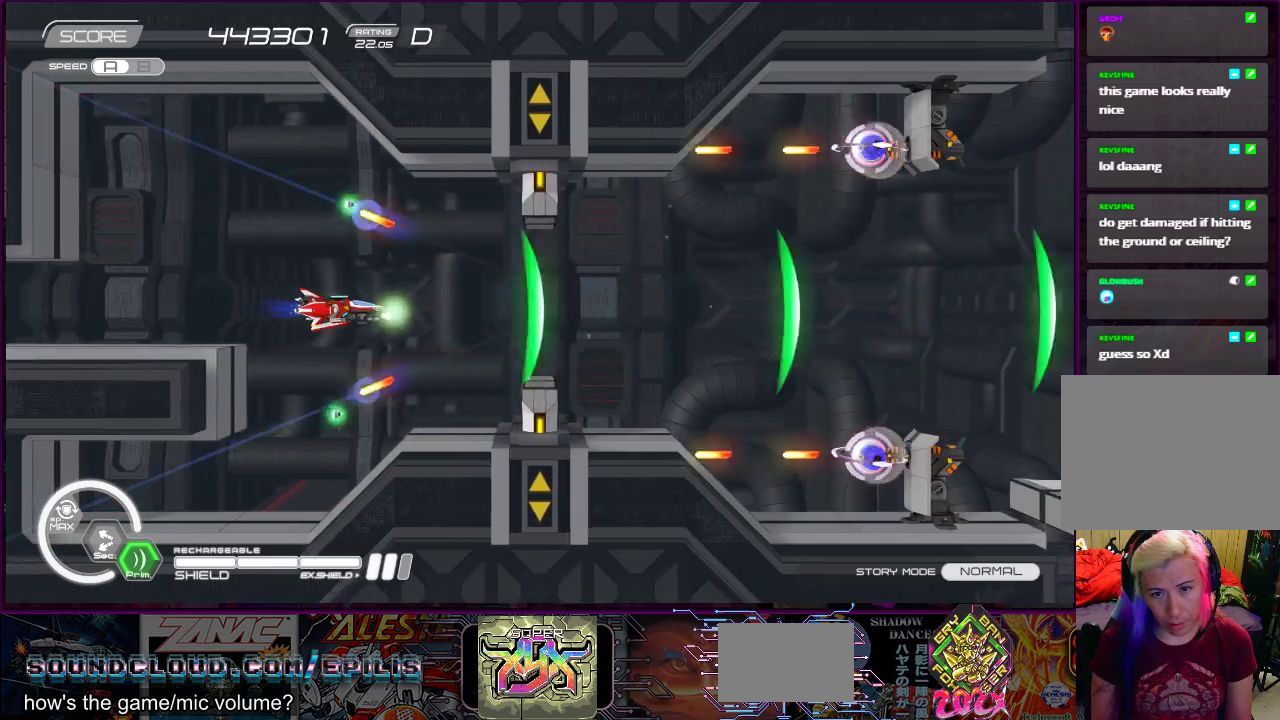
{"buttons": ["SQUARE", "DPAD_RIGHT"], "right_stick": "center", "events": [[417, "DPAD_DOWN", "down"], [417, "DPAD_RIGHT", "down"], [467, "DPAD_DOWN", "up"]]}
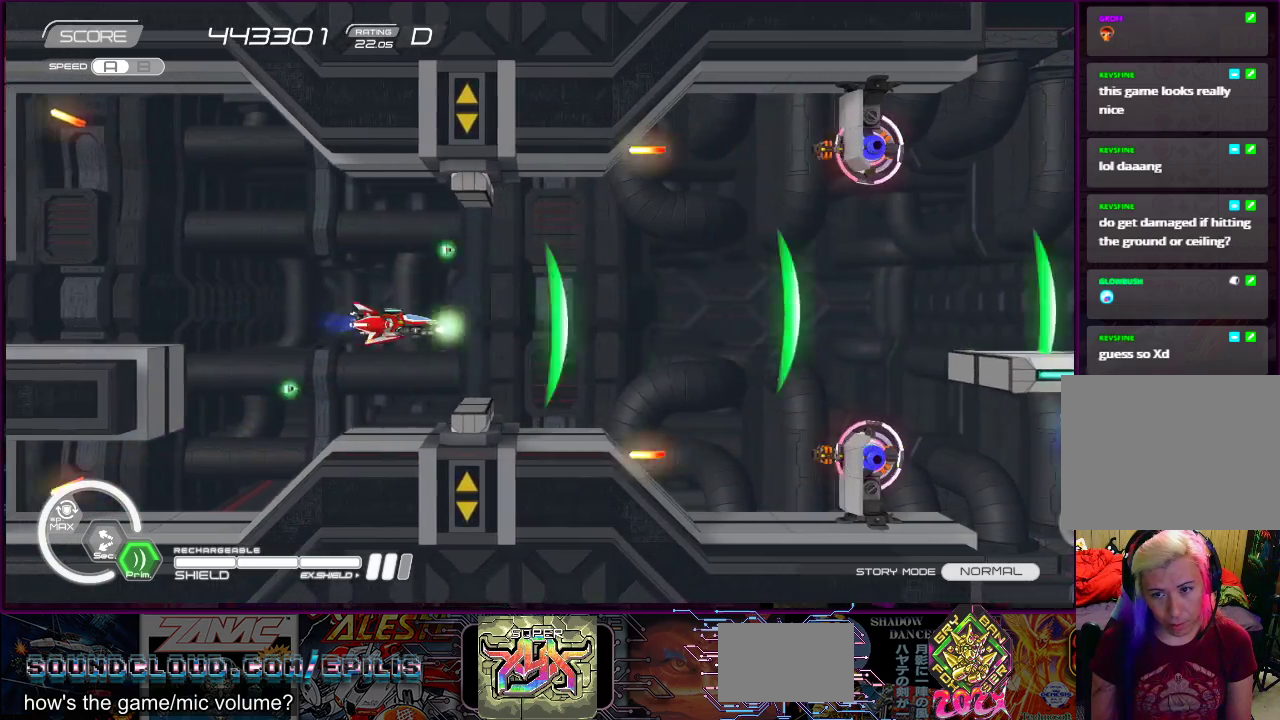
{"buttons": ["SQUARE"], "right_stick": "center", "events": [[283, "DPAD_UP", "down"], [467, "DPAD_UP", "up"], [483, "DPAD_RIGHT", "up"]]}
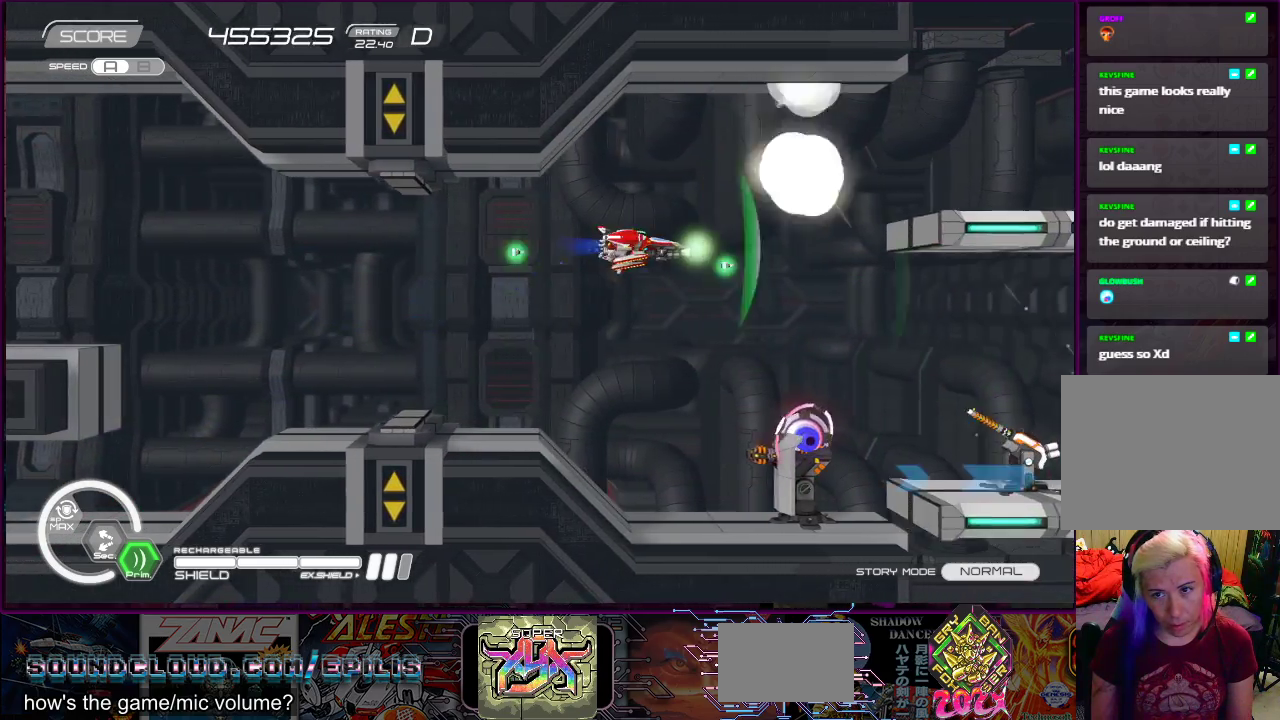
{"buttons": ["SQUARE", "DPAD_LEFT"], "right_stick": "center", "events": [[233, "DPAD_LEFT", "down"]]}
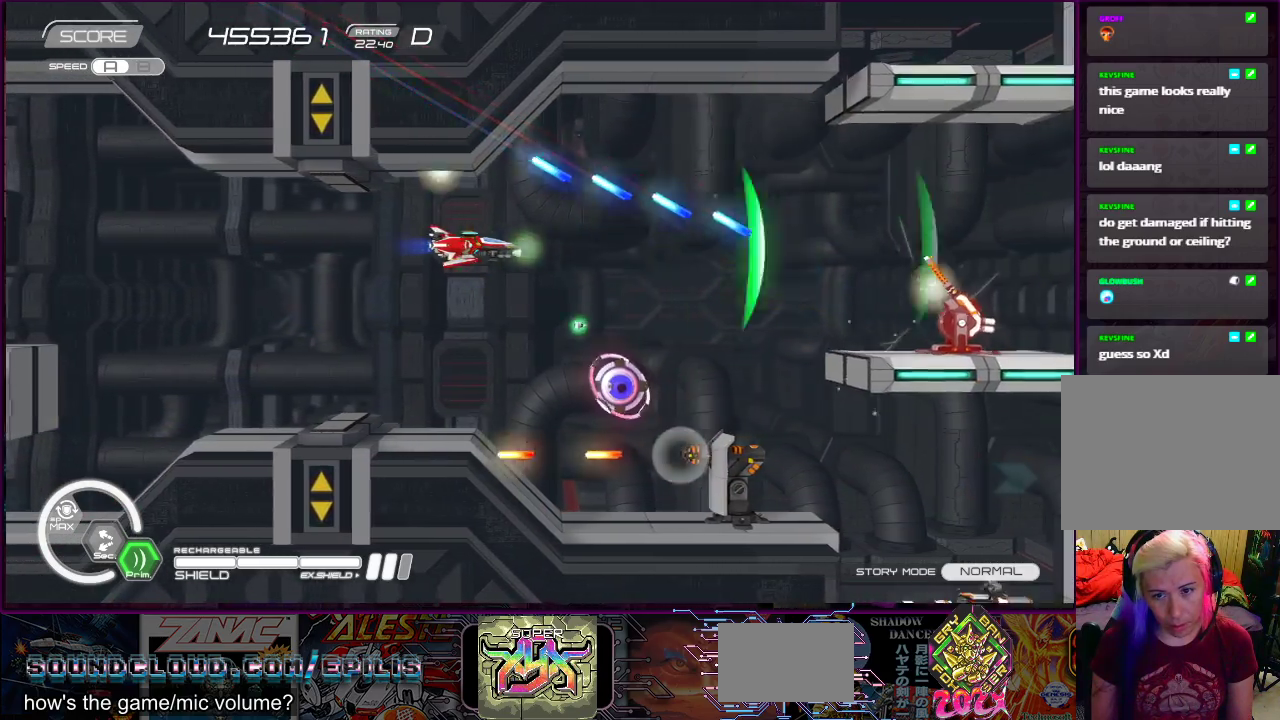
{"buttons": ["SQUARE", "DPAD_LEFT"], "right_stick": "center", "events": [[333, "DPAD_DOWN", "down"], [417, "DPAD_DOWN", "up"]]}
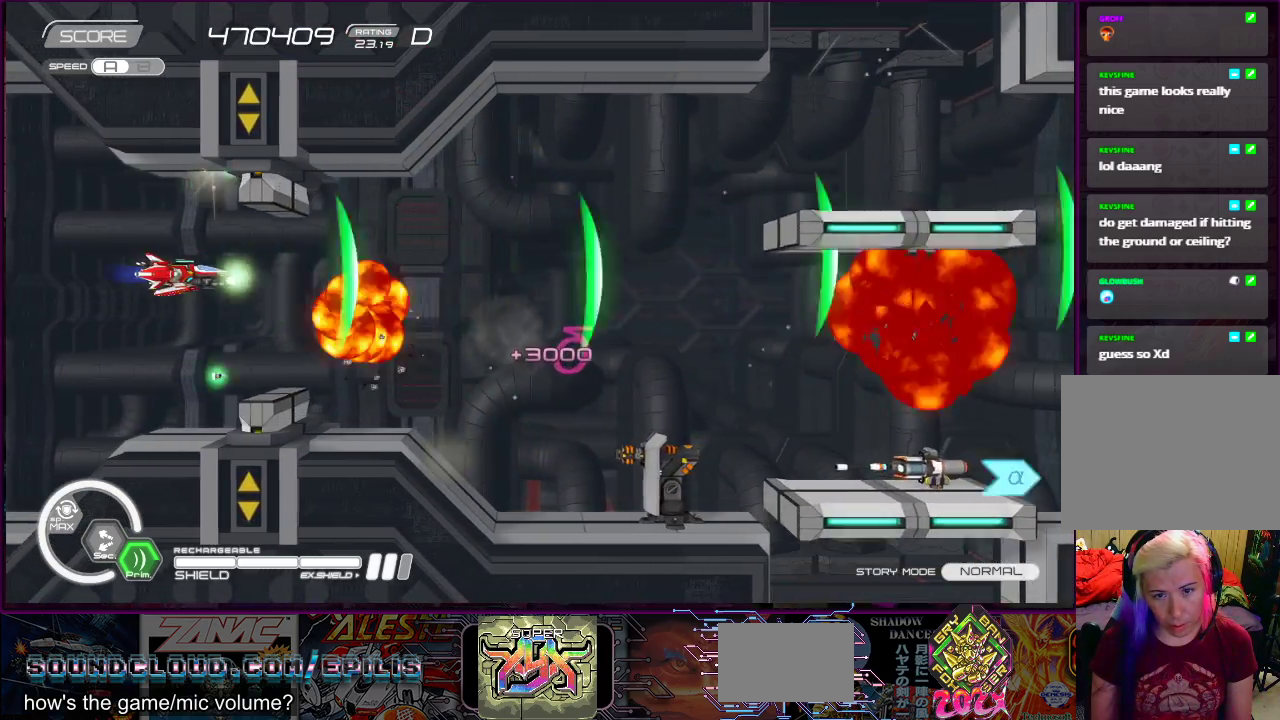
{"buttons": ["SQUARE", "DPAD_RIGHT"], "right_stick": "center", "events": [[17, "DPAD_LEFT", "up"], [67, "DPAD_DOWN", "down"], [67, "DPAD_LEFT", "down"], [183, "DPAD_DOWN", "up"], [183, "DPAD_LEFT", "up"], [450, "DPAD_RIGHT", "down"]]}
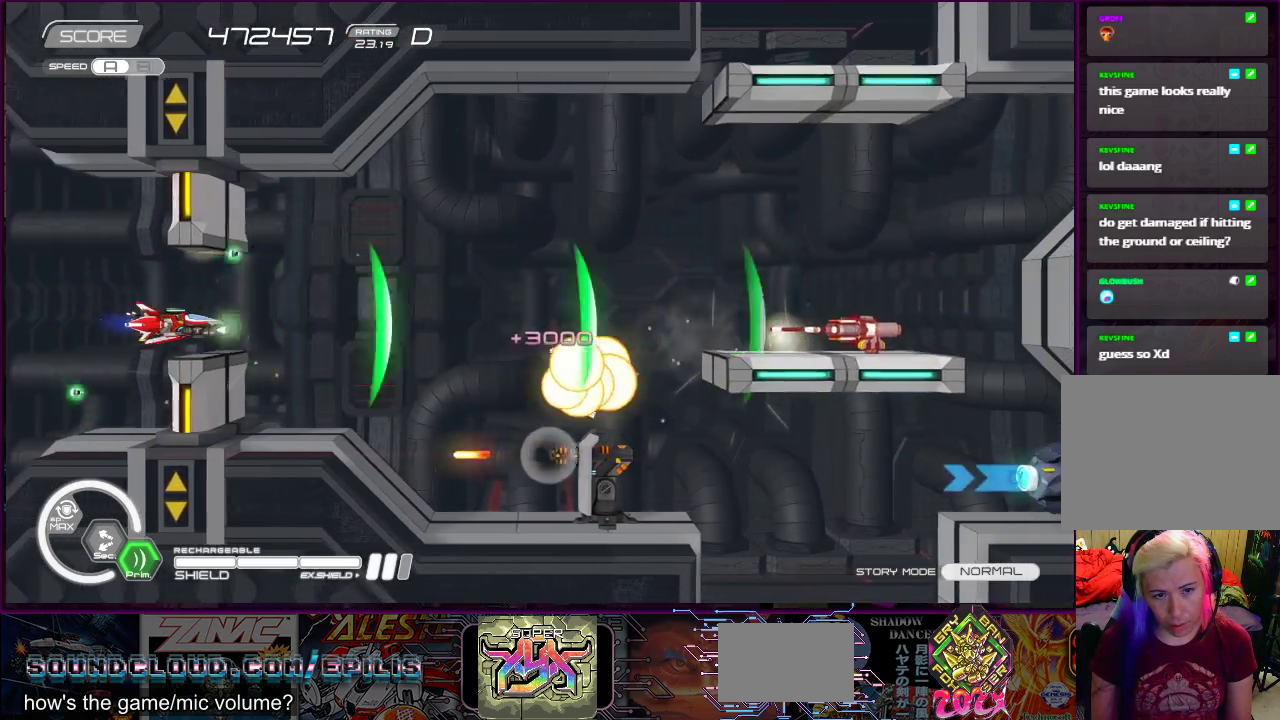
{"buttons": ["SQUARE", "DPAD_LEFT"], "right_stick": "center", "events": [[317, "DPAD_DOWN", "down"], [333, "DPAD_RIGHT", "up"], [367, "DPAD_DOWN", "up"], [383, "DPAD_LEFT", "down"]]}
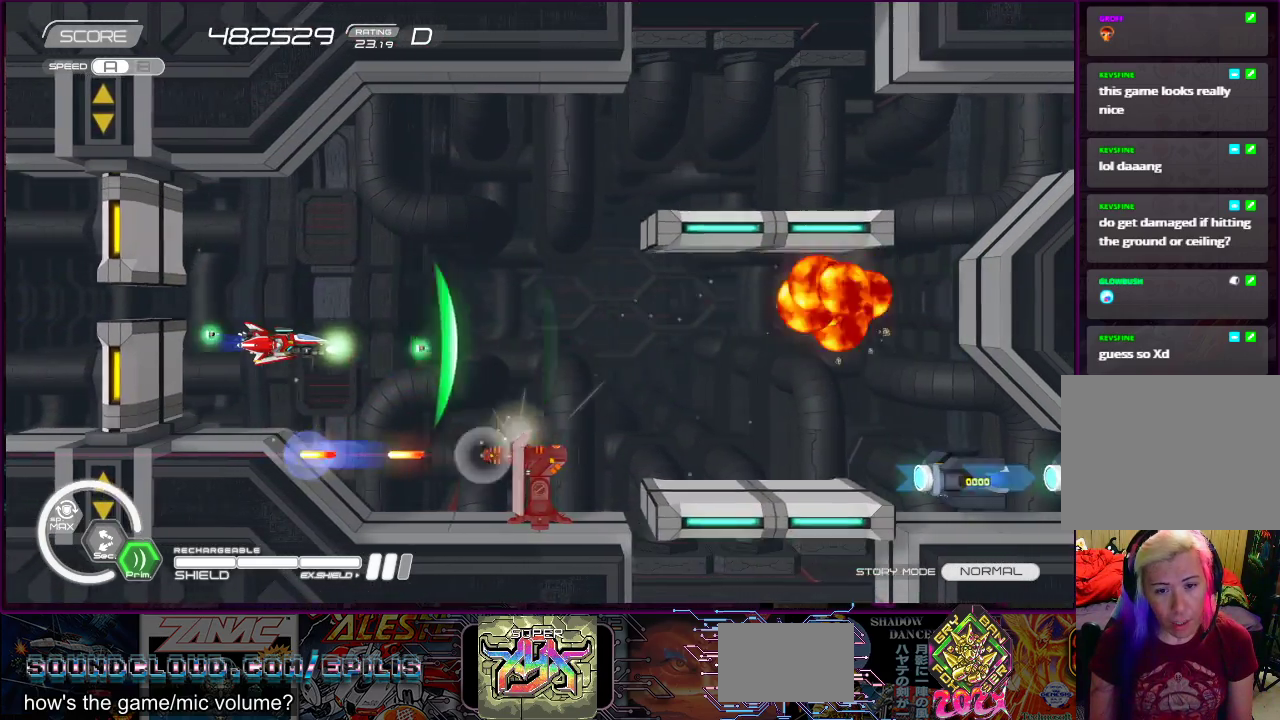
{"buttons": ["SQUARE"], "right_stick": "center", "events": [[33, "DPAD_LEFT", "up"], [283, "DPAD_DOWN", "down"], [350, "DPAD_DOWN", "up"]]}
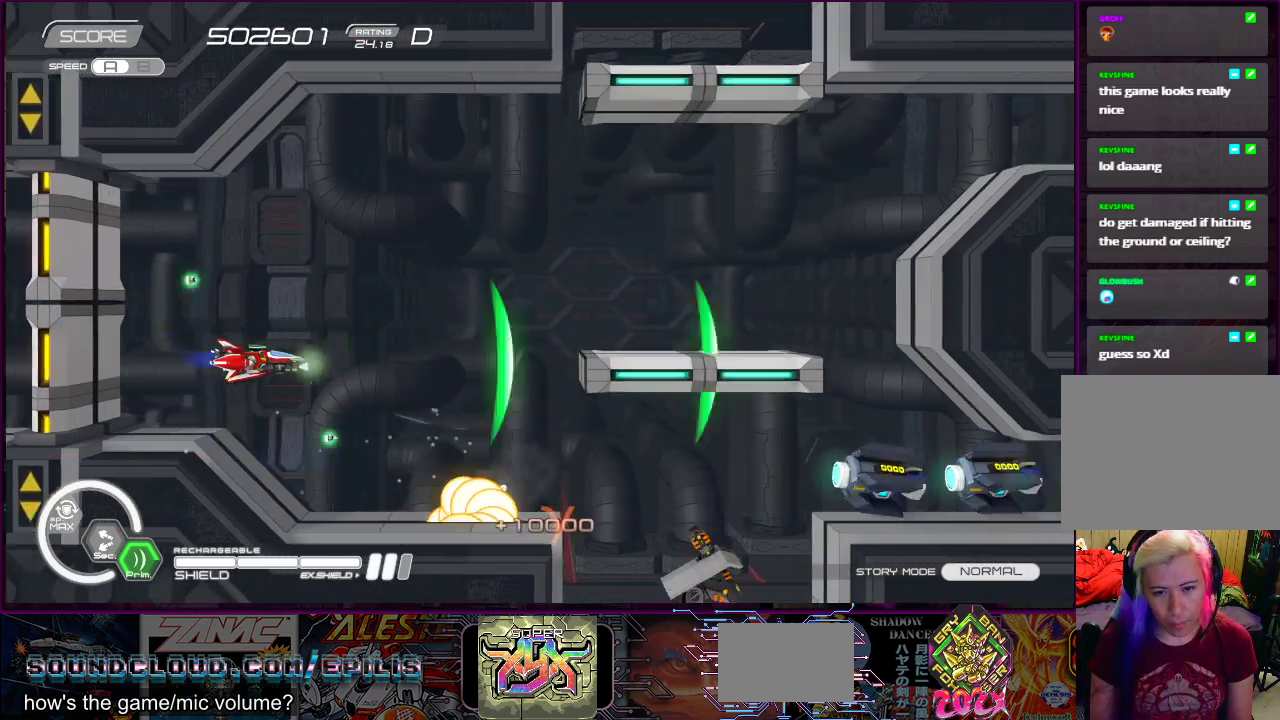
{"buttons": ["SQUARE"], "right_stick": "center", "events": [[83, "DPAD_DOWN", "down"], [150, "DPAD_DOWN", "up"], [333, "DPAD_DOWN", "down"], [417, "DPAD_DOWN", "up"]]}
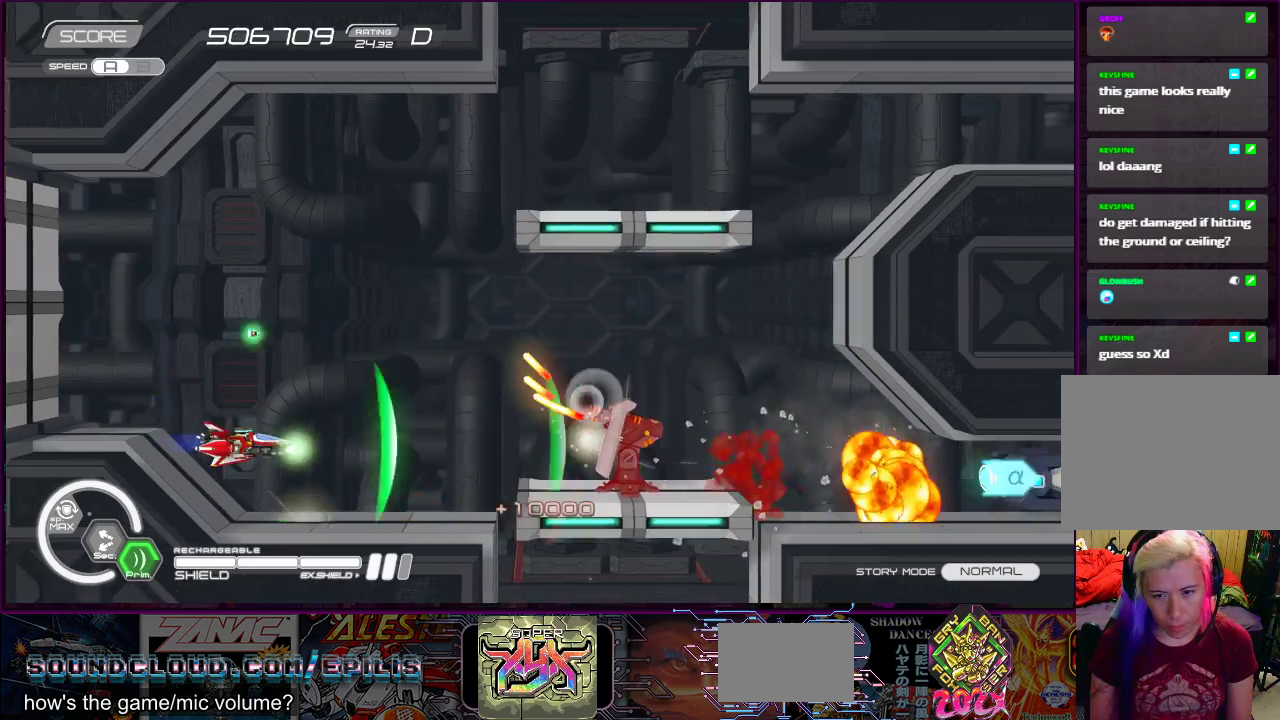
{"buttons": ["SQUARE"], "right_stick": "center", "events": [[100, "DPAD_LEFT", "down"], [117, "DPAD_UP", "down"], [183, "DPAD_UP", "up"], [217, "DPAD_LEFT", "up"], [450, "DPAD_DOWN", "down"], [450, "DPAD_LEFT", "down"], [500, "DPAD_DOWN", "up"], [500, "DPAD_LEFT", "up"]]}
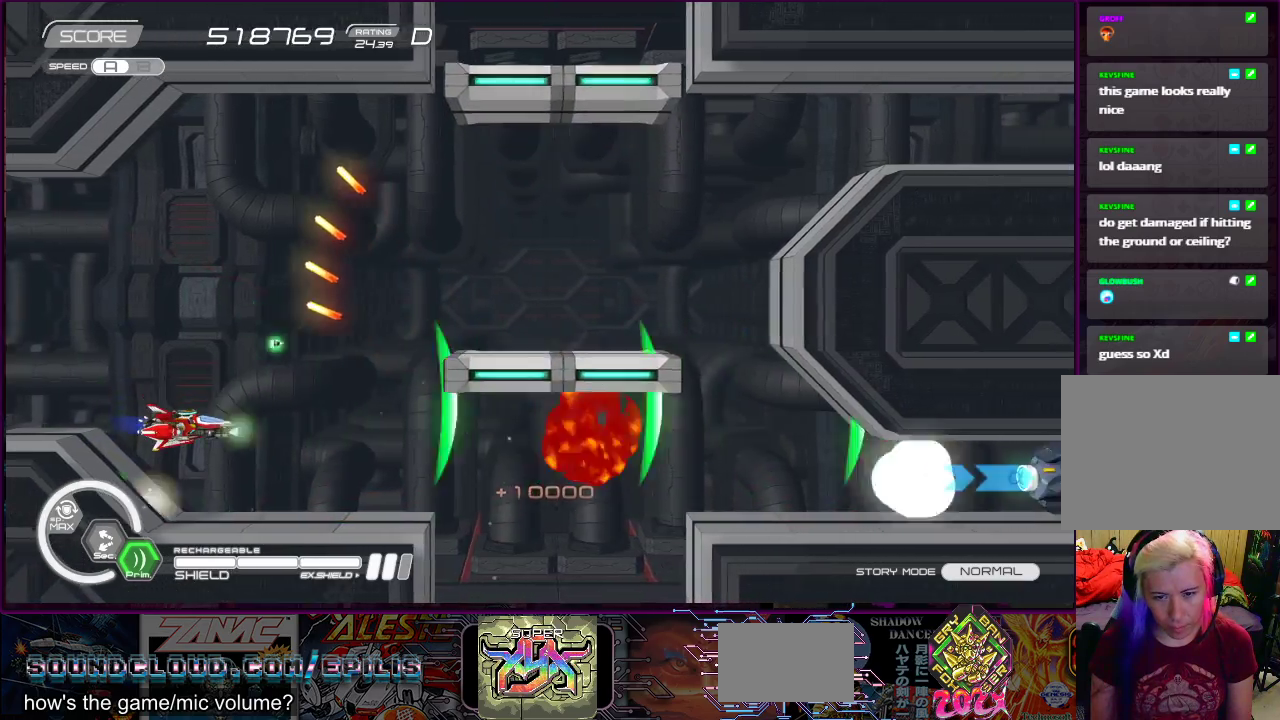
{"buttons": ["SQUARE"], "right_stick": "center", "events": []}
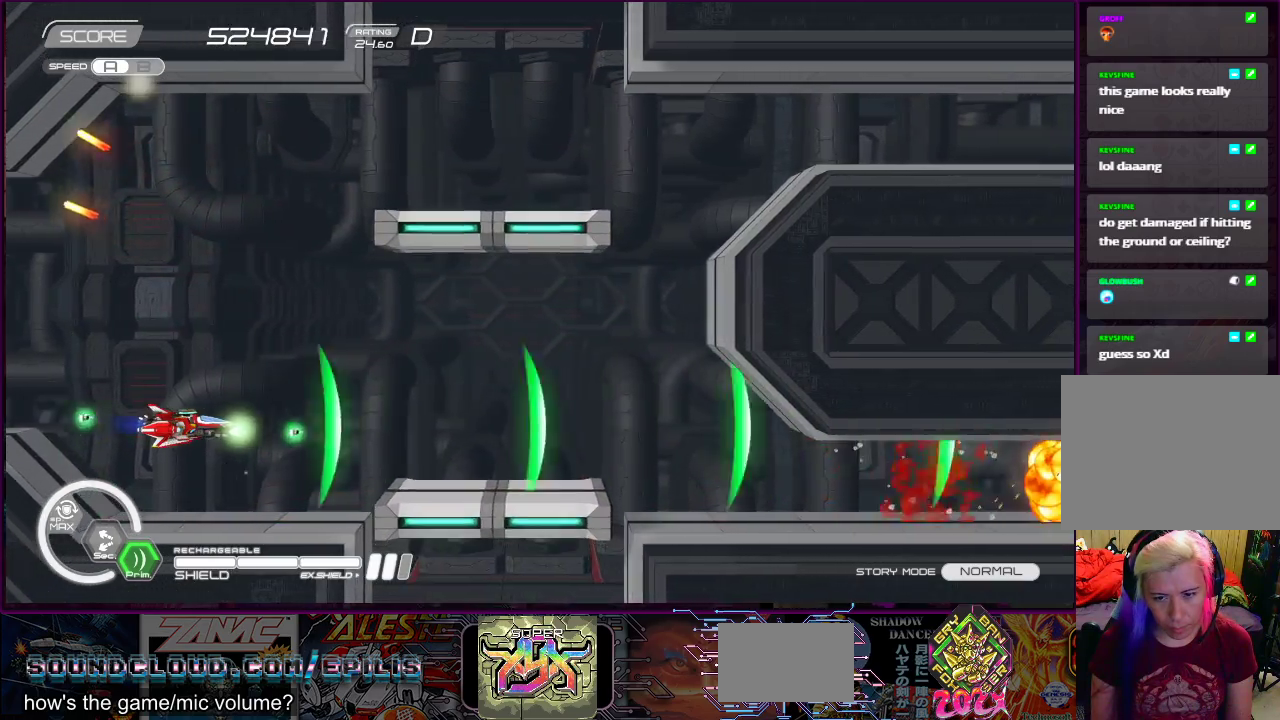
{"buttons": ["SQUARE"], "right_stick": "center", "events": [[67, "DPAD_LEFT", "down"], [183, "DPAD_LEFT", "up"]]}